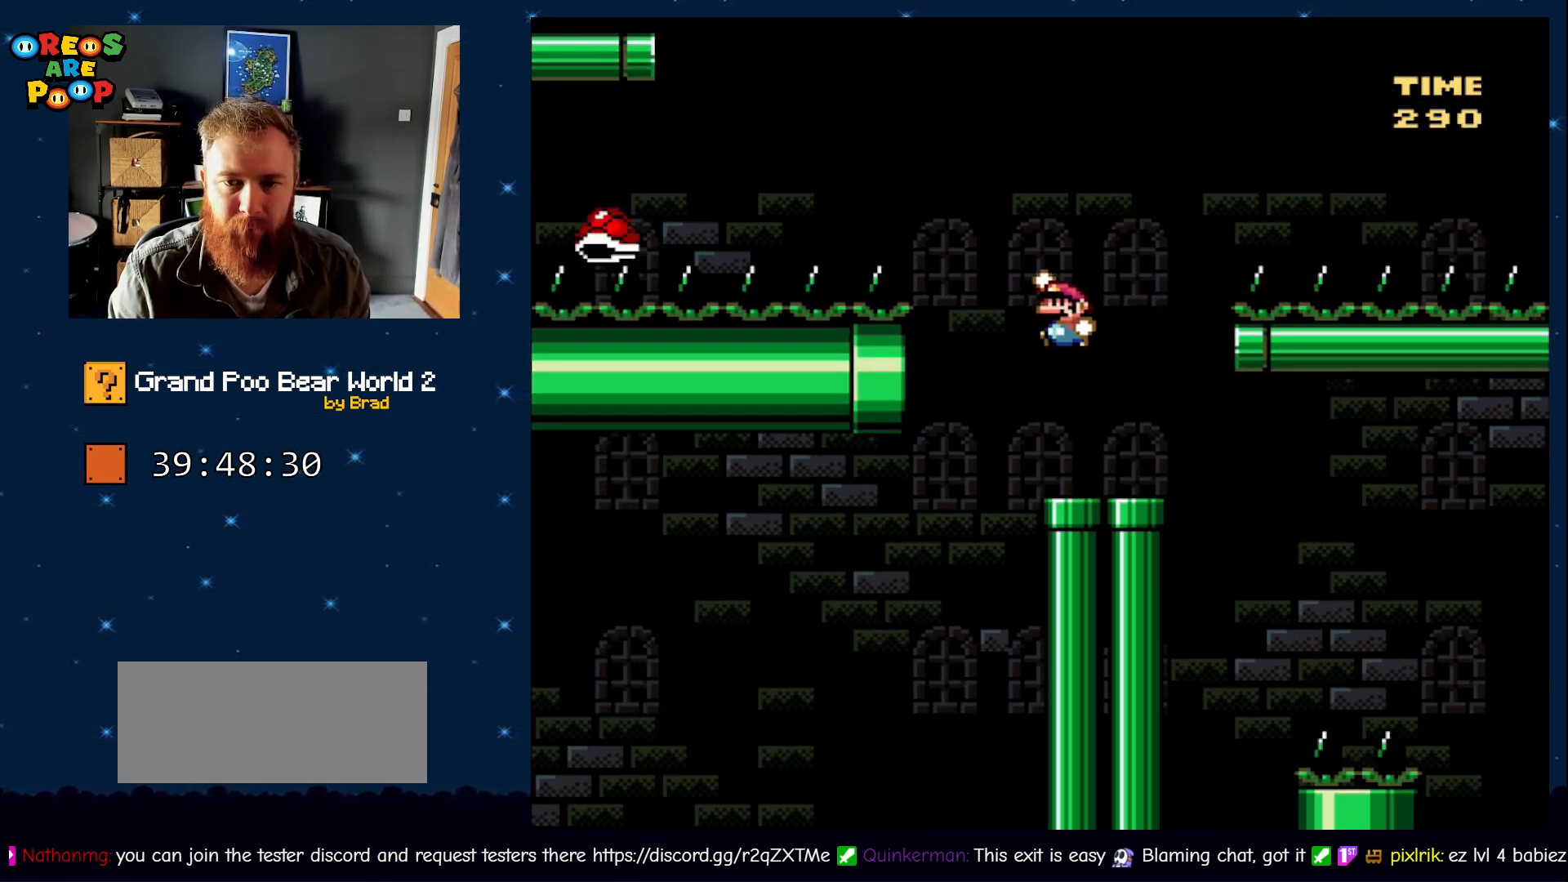
Gameplay with a controller (Nintendo layout); each line is a JSON object with the inputs held at the frame after it. "events" lists button and stick changes between this image and that frame as [ms after this image, input, new state], when the widget could be followed in between. Not read: L1 L3 R1 R3 SELECT.
{"buttons": ["B", "Y", "DPAD_LEFT"], "events": [[183, "B", "up"], [250, "B", "down"]]}
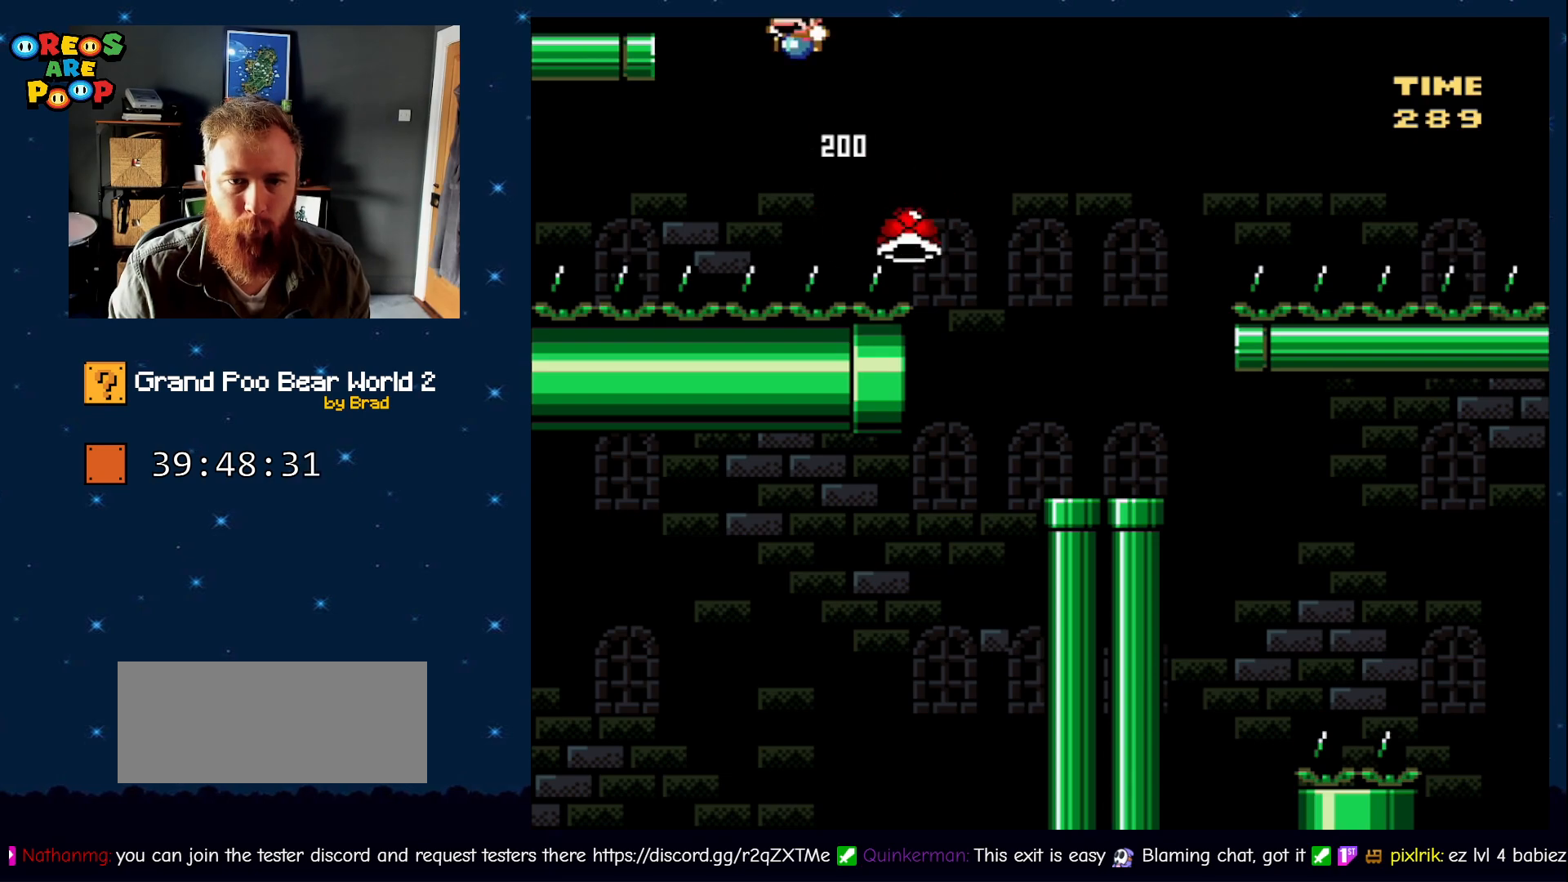
{"buttons": ["Y"], "events": [[117, "DPAD_LEFT", "up"], [300, "B", "up"], [333, "DPAD_RIGHT", "down"], [450, "DPAD_RIGHT", "up"]]}
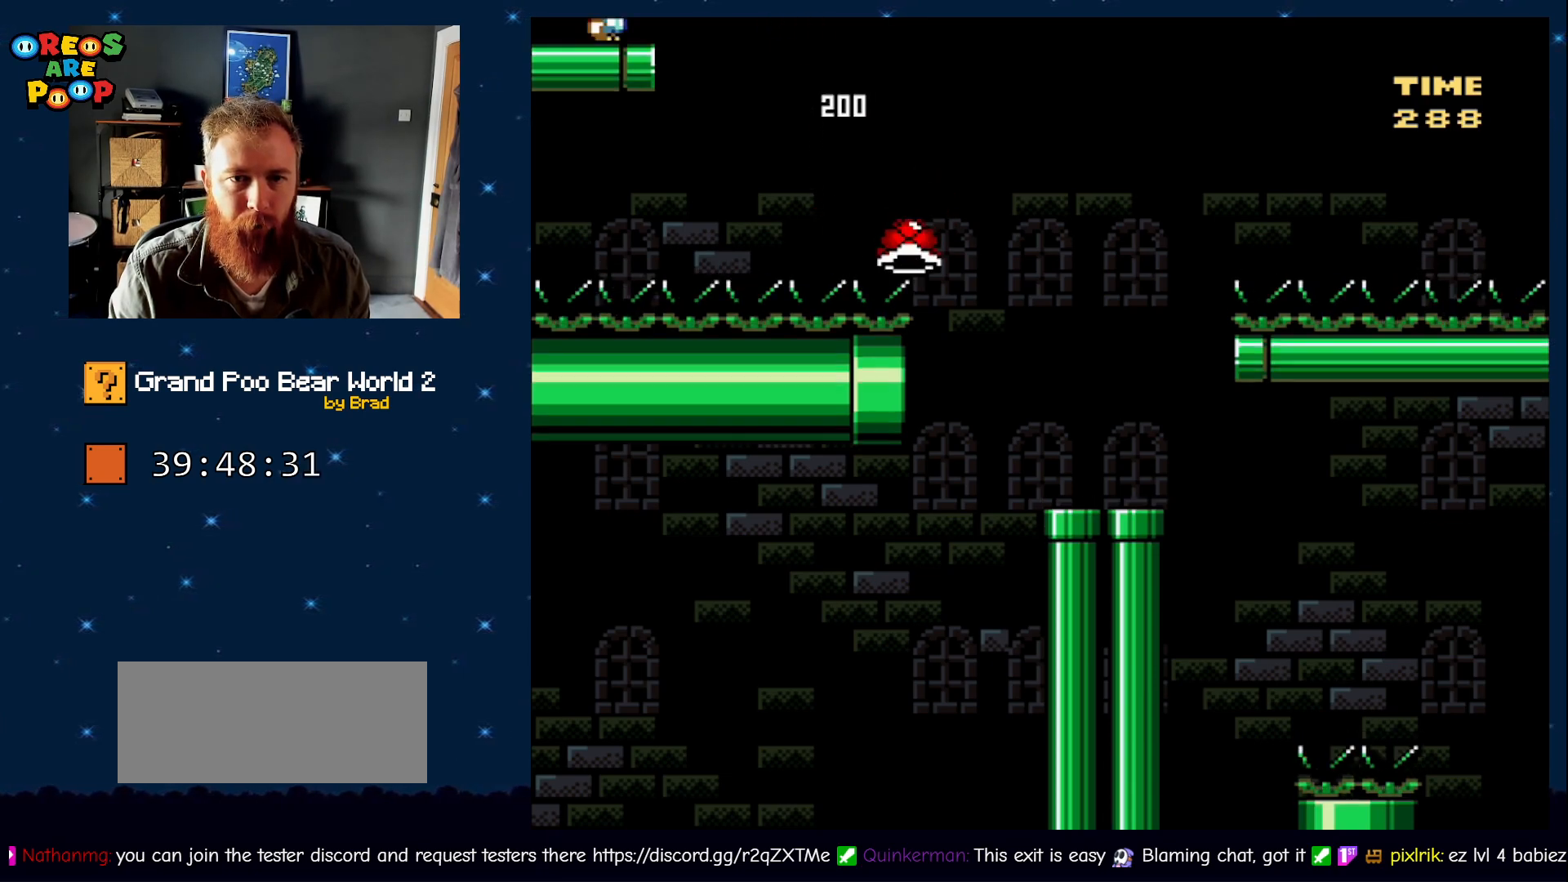
{"buttons": ["Y"], "events": []}
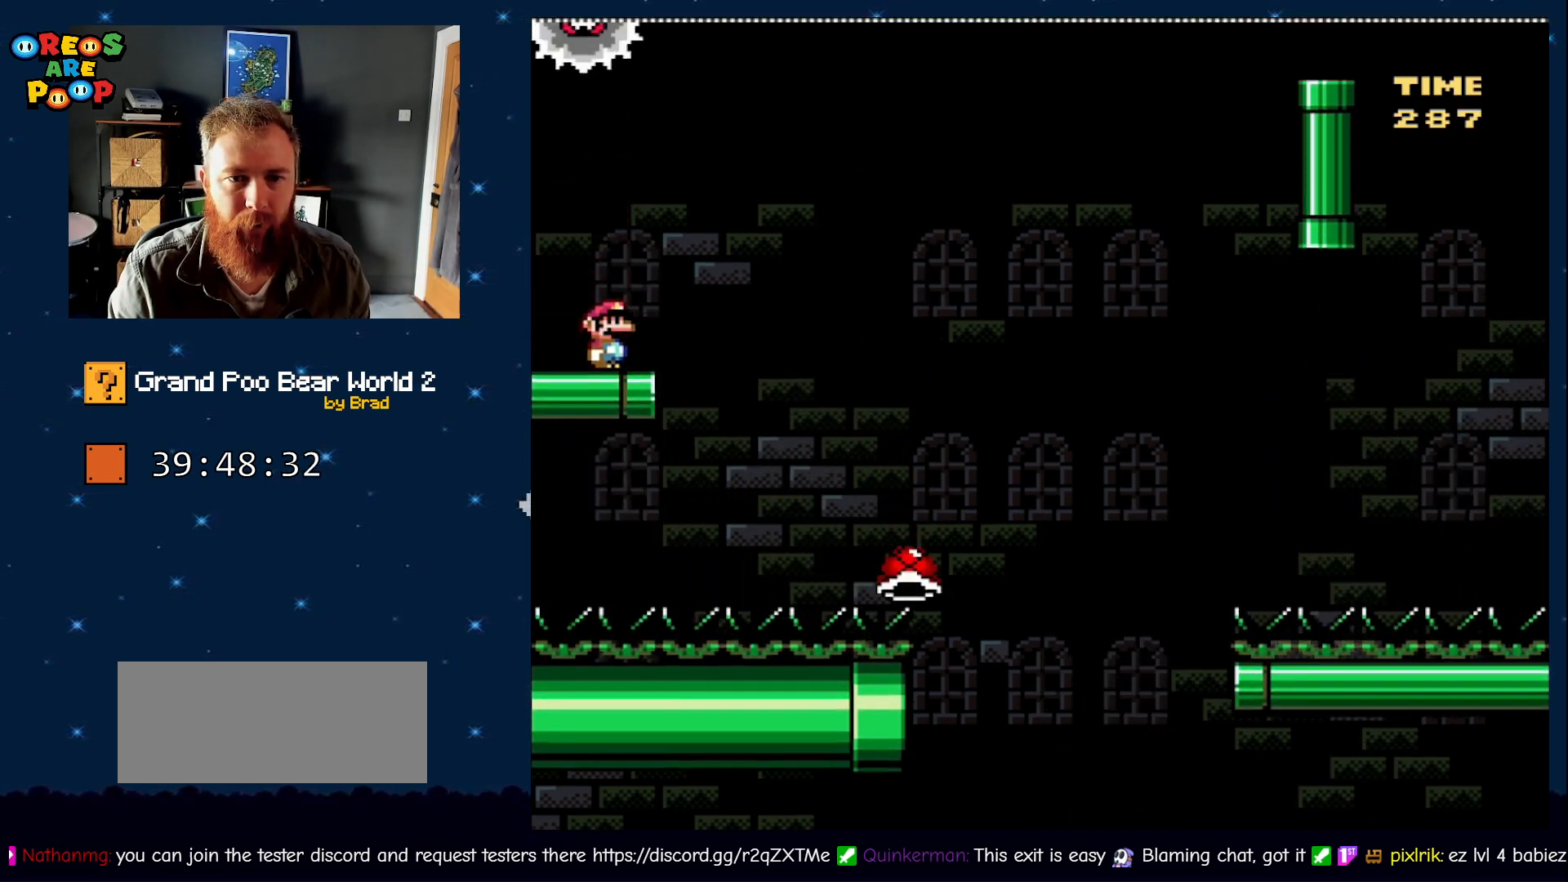
{"buttons": ["Y"], "events": [[333, "DPAD_RIGHT", "down"], [467, "DPAD_RIGHT", "up"]]}
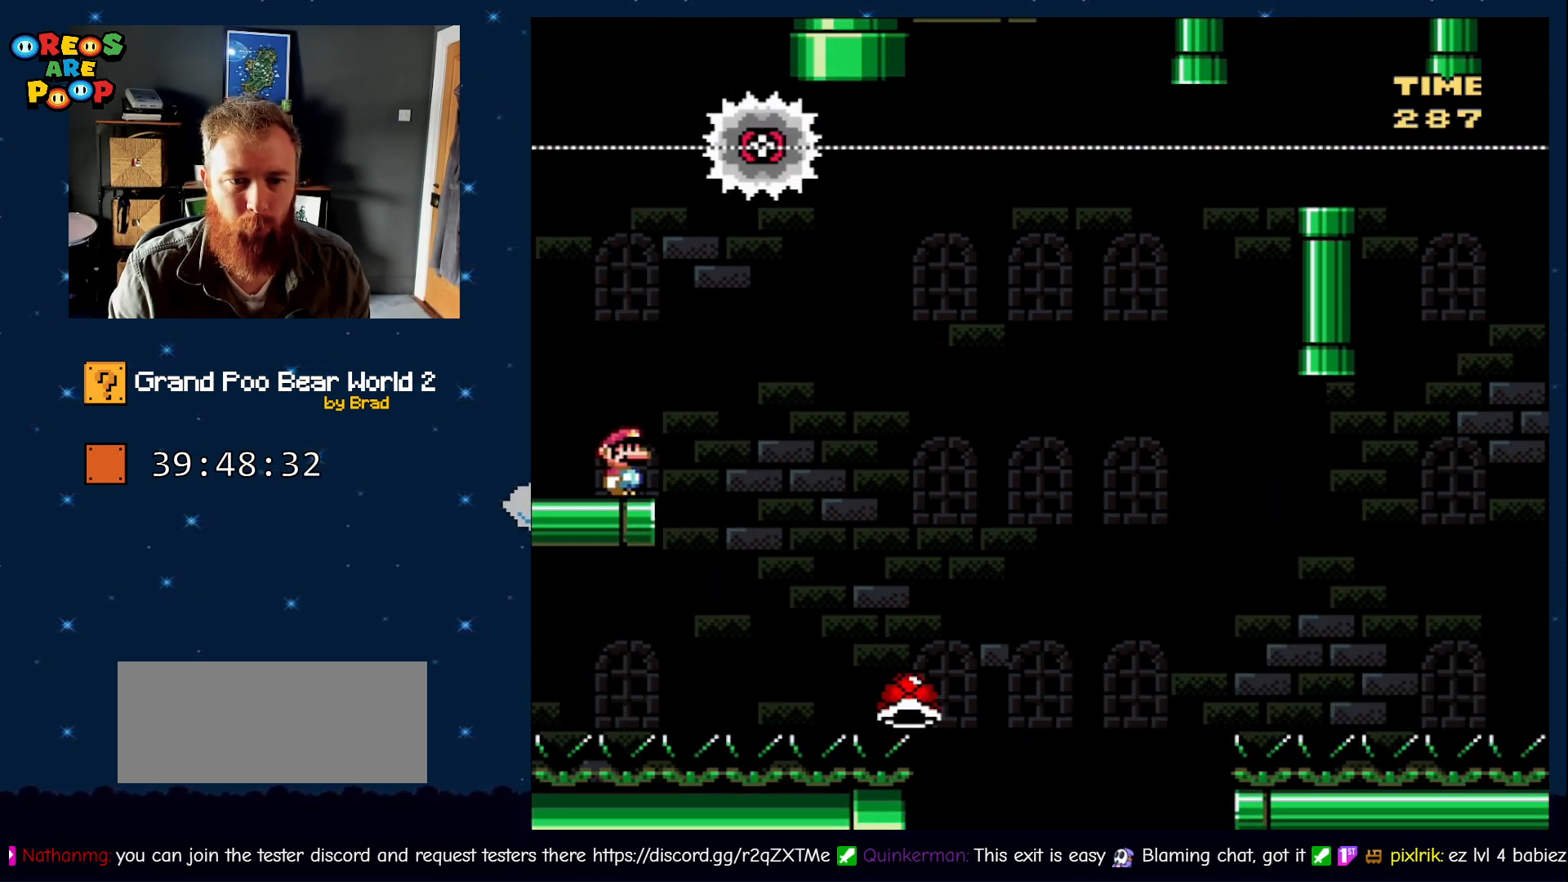
{"buttons": ["Y"], "events": []}
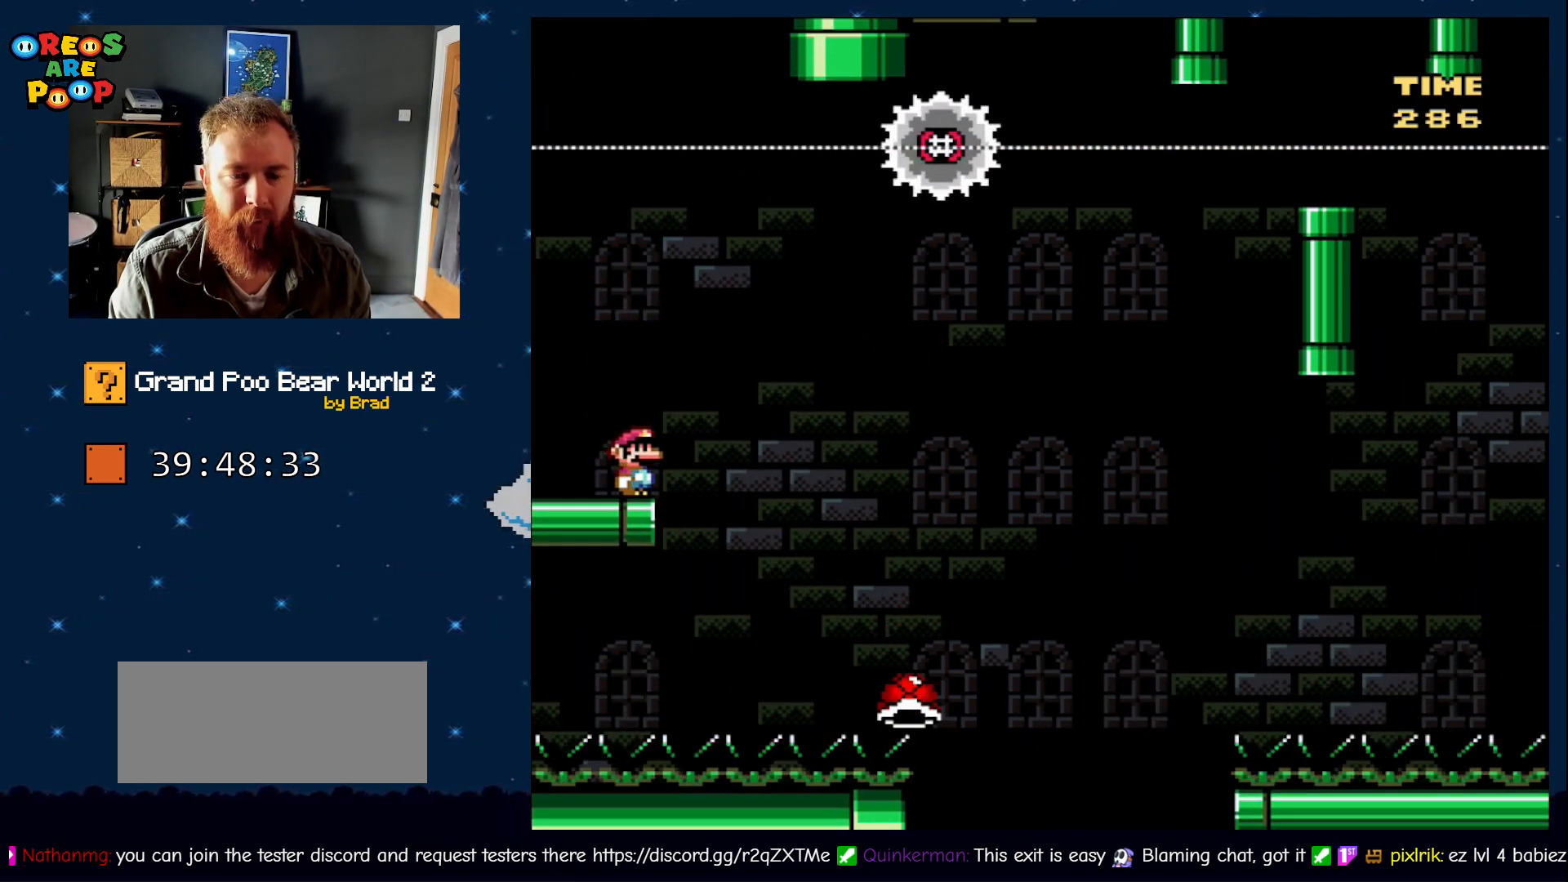
{"buttons": ["Y"], "events": []}
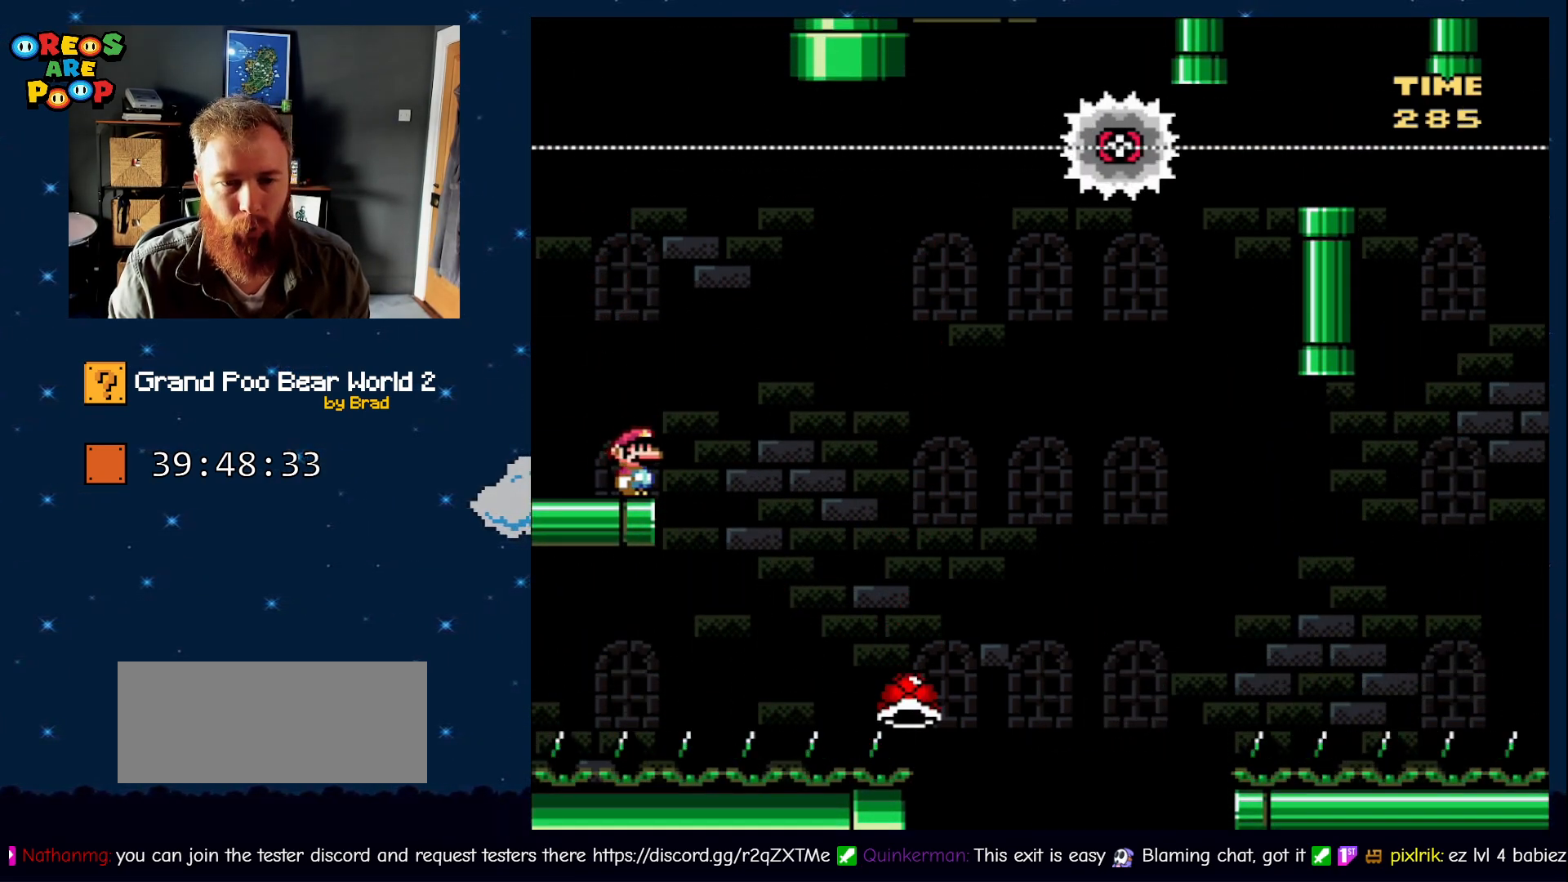
{"buttons": ["Y"], "events": []}
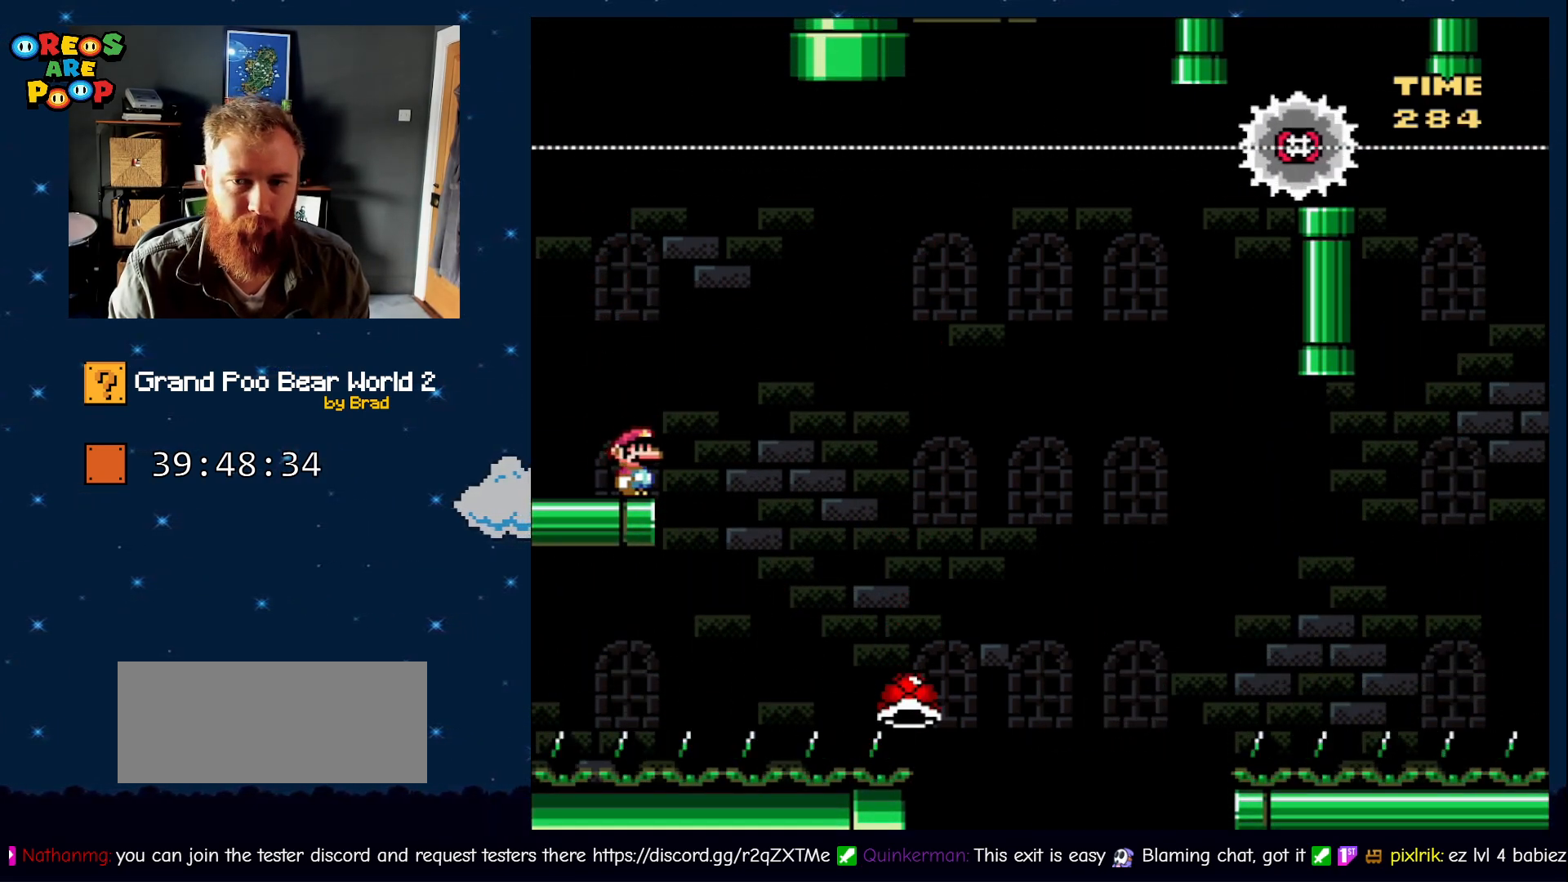
{"buttons": ["B", "Y", "DPAD_LEFT"], "events": [[217, "DPAD_LEFT", "down"], [500, "B", "down"]]}
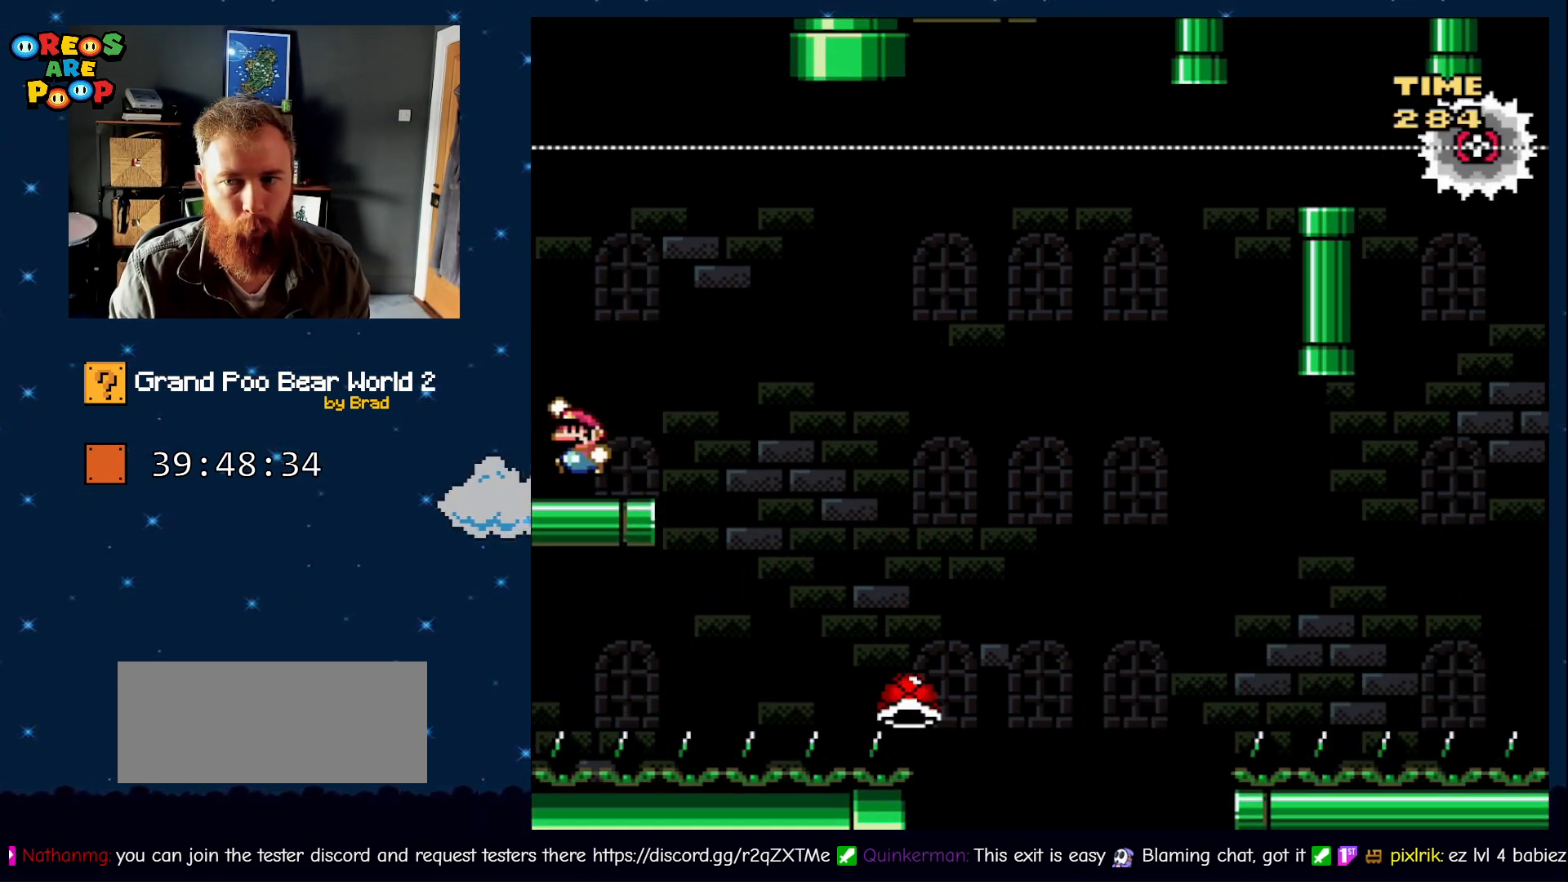
{"buttons": ["B", "Y", "DPAD_LEFT"], "events": []}
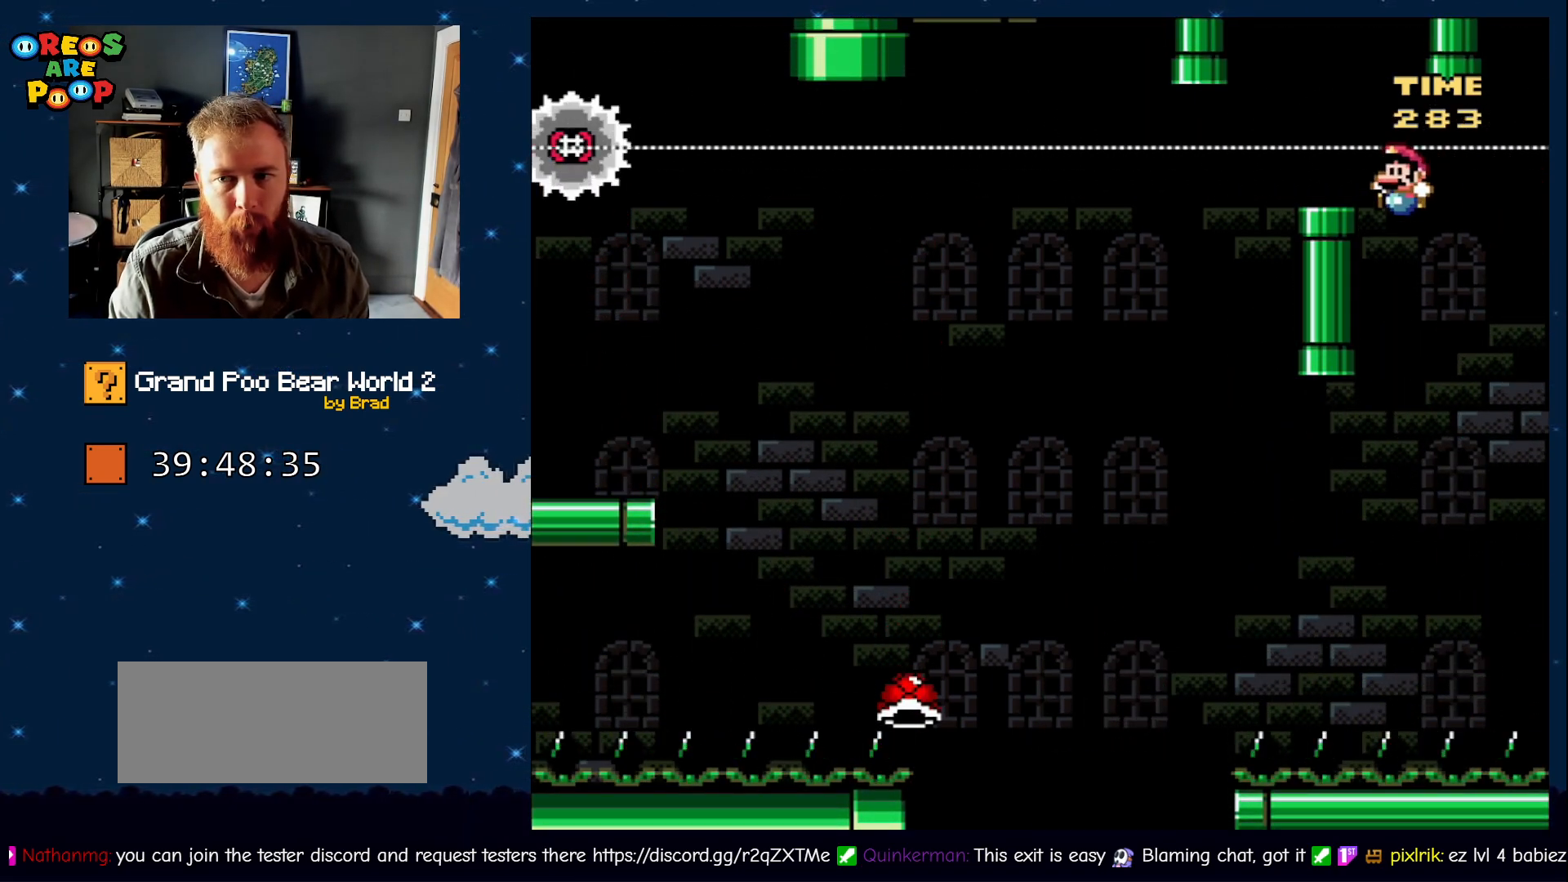
{"buttons": [], "events": [[50, "DPAD_LEFT", "up"], [100, "DPAD_RIGHT", "down"], [167, "B", "up"], [200, "DPAD_RIGHT", "up"], [367, "Y", "up"]]}